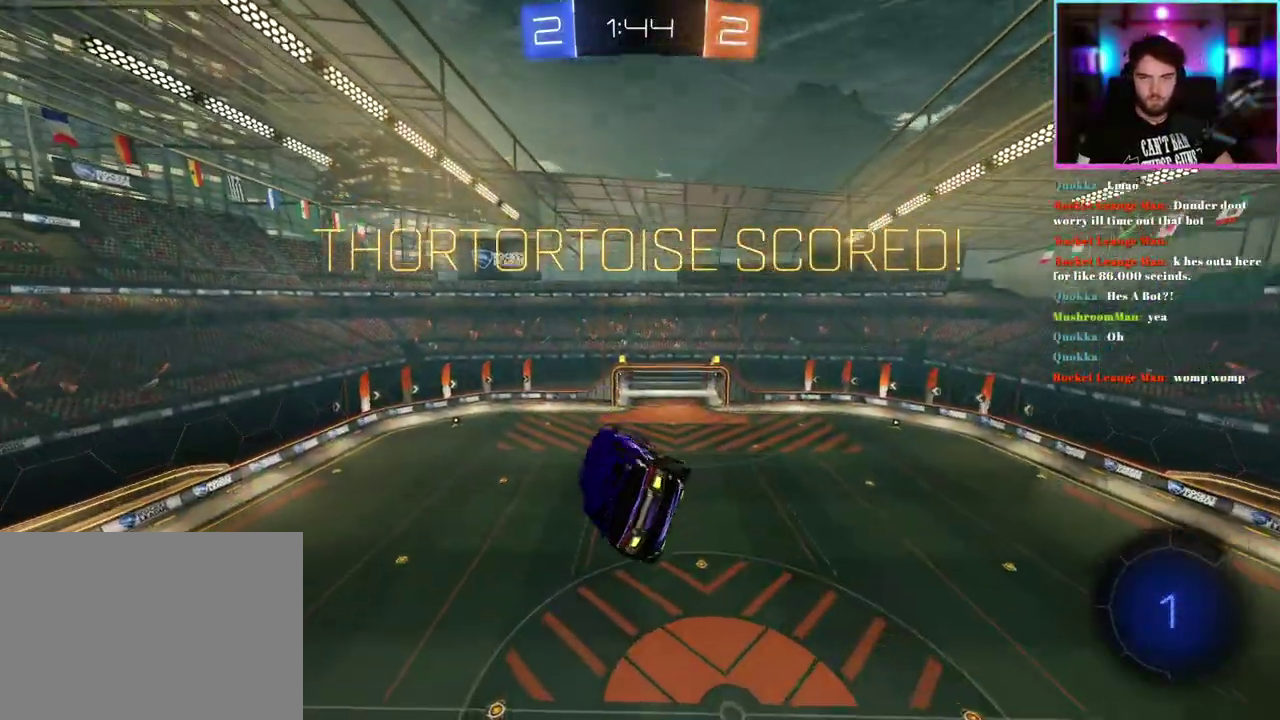
Gameplay with a controller (PlayStation layout); each line is a JSON object with the inputs held at the frame after it. "events" lists button and stick changes between this image and that frame as [ms after this image, input, new state], when the widget could be followed in between. This document gives stick clicks only as held states, not as events. Not read: right_stick.
{"buttons": [], "left_stick": "center", "events": []}
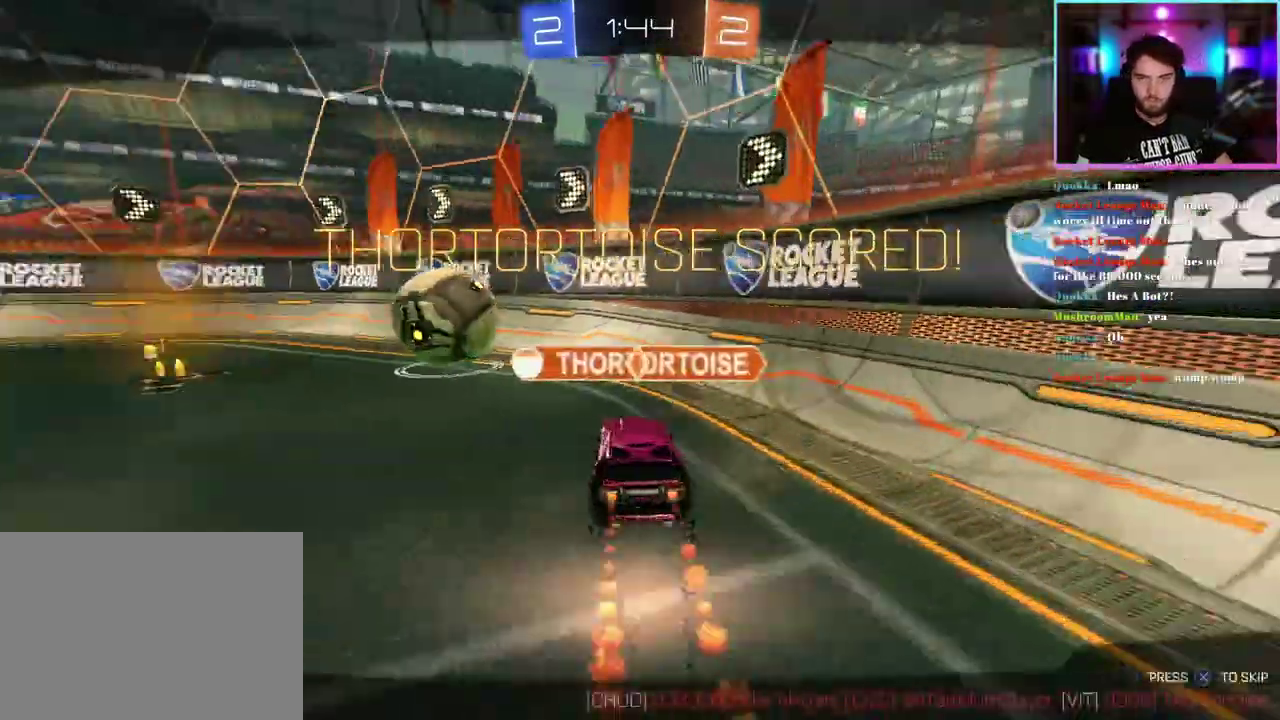
{"buttons": [], "left_stick": "center", "events": []}
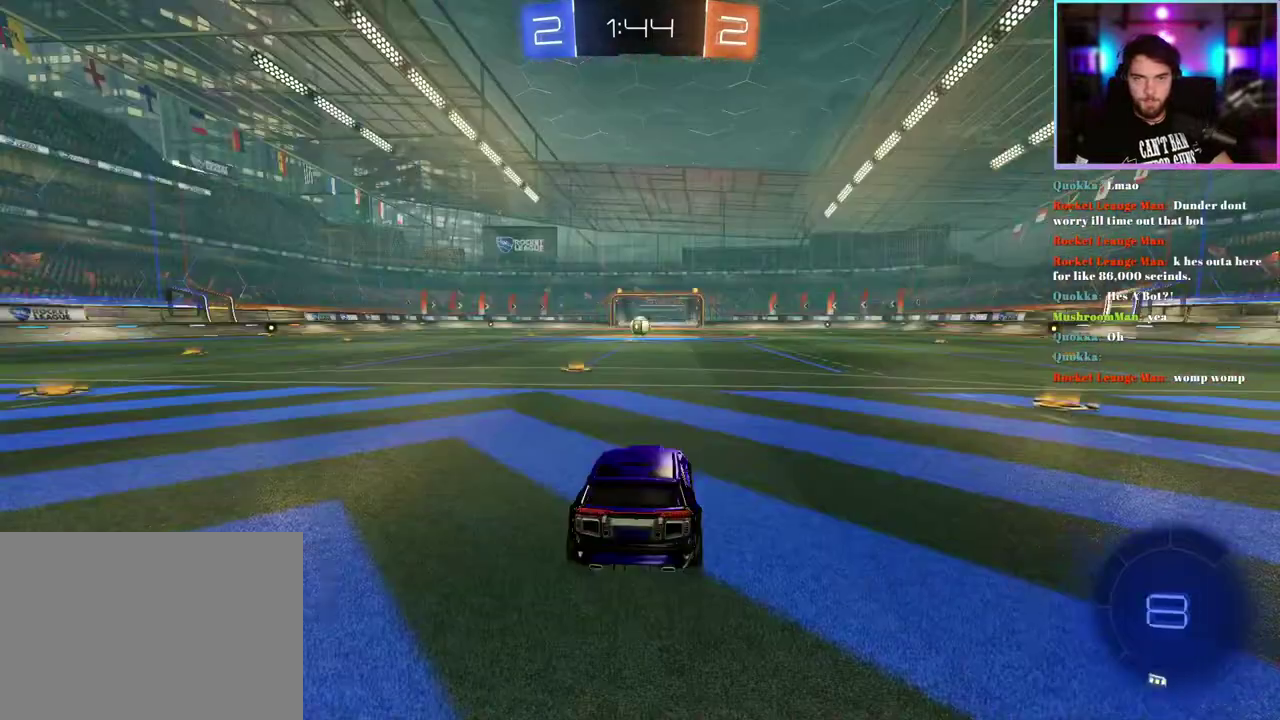
{"buttons": [], "left_stick": "center", "events": []}
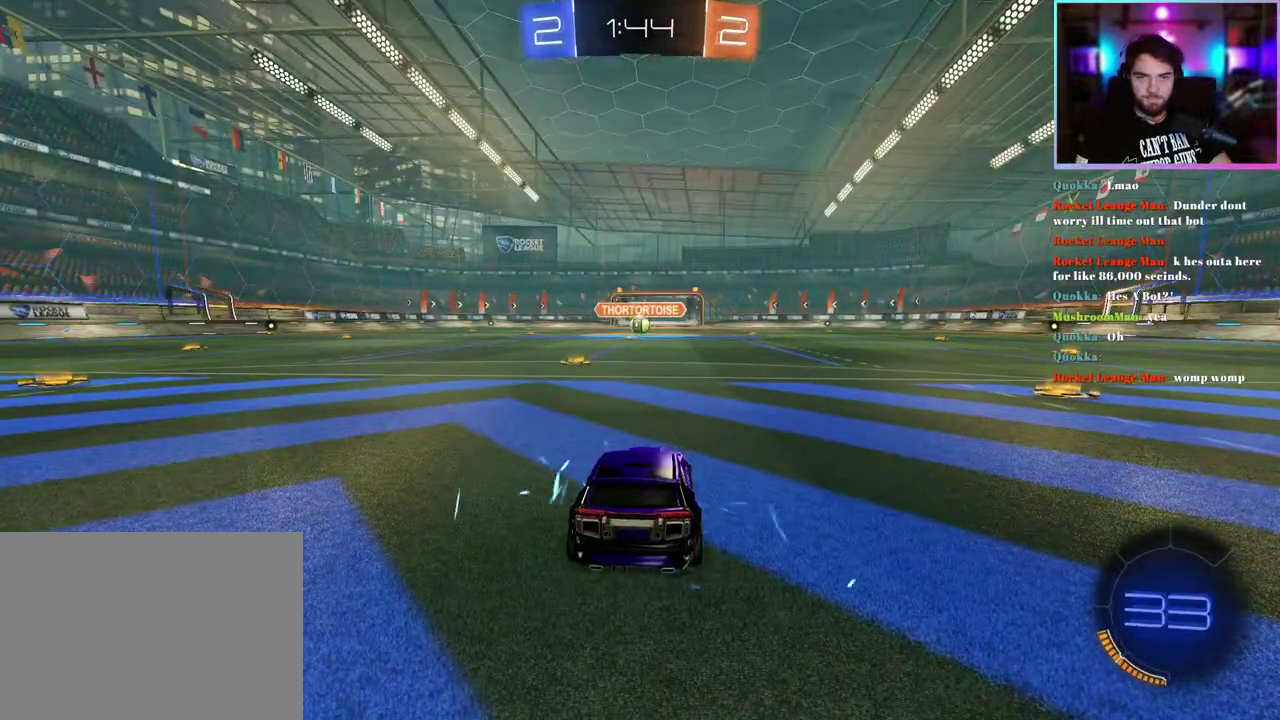
{"buttons": [], "left_stick": "center", "events": [[100, "TRIANGLE", "down"], [217, "TRIANGLE", "up"]]}
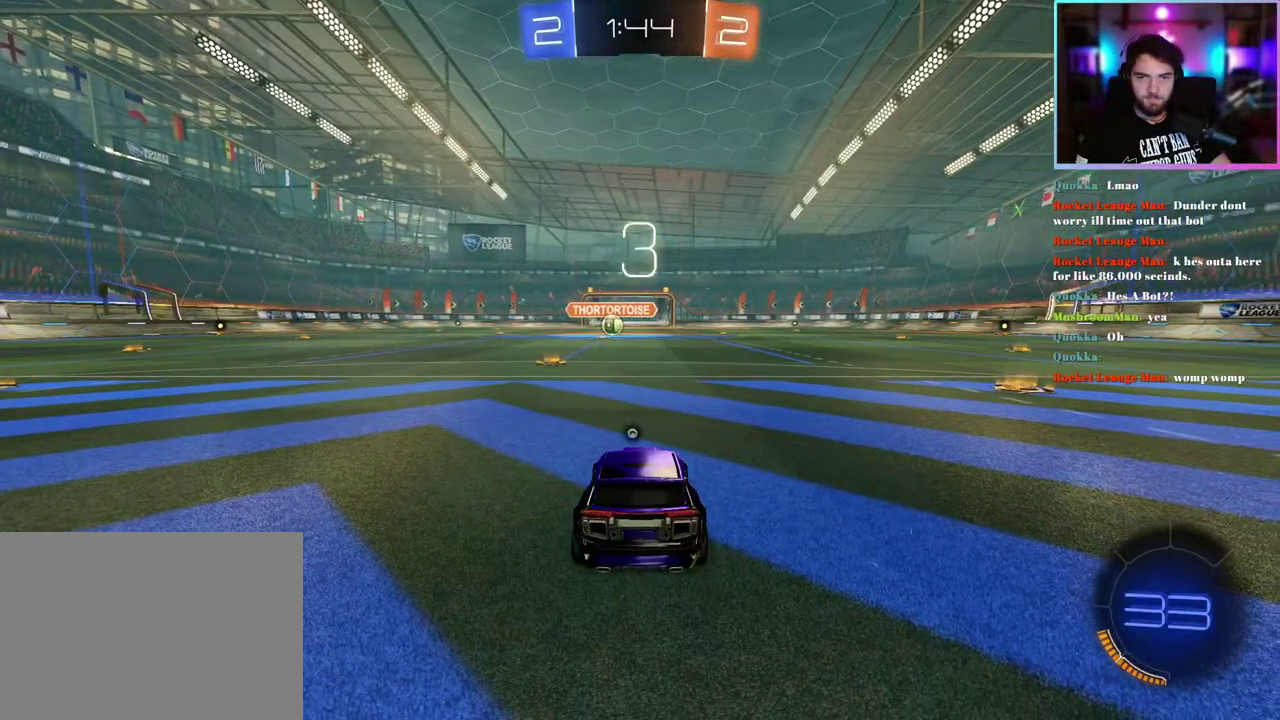
{"buttons": [], "left_stick": "center", "events": [[367, "TRIANGLE", "down"], [500, "TRIANGLE", "up"]]}
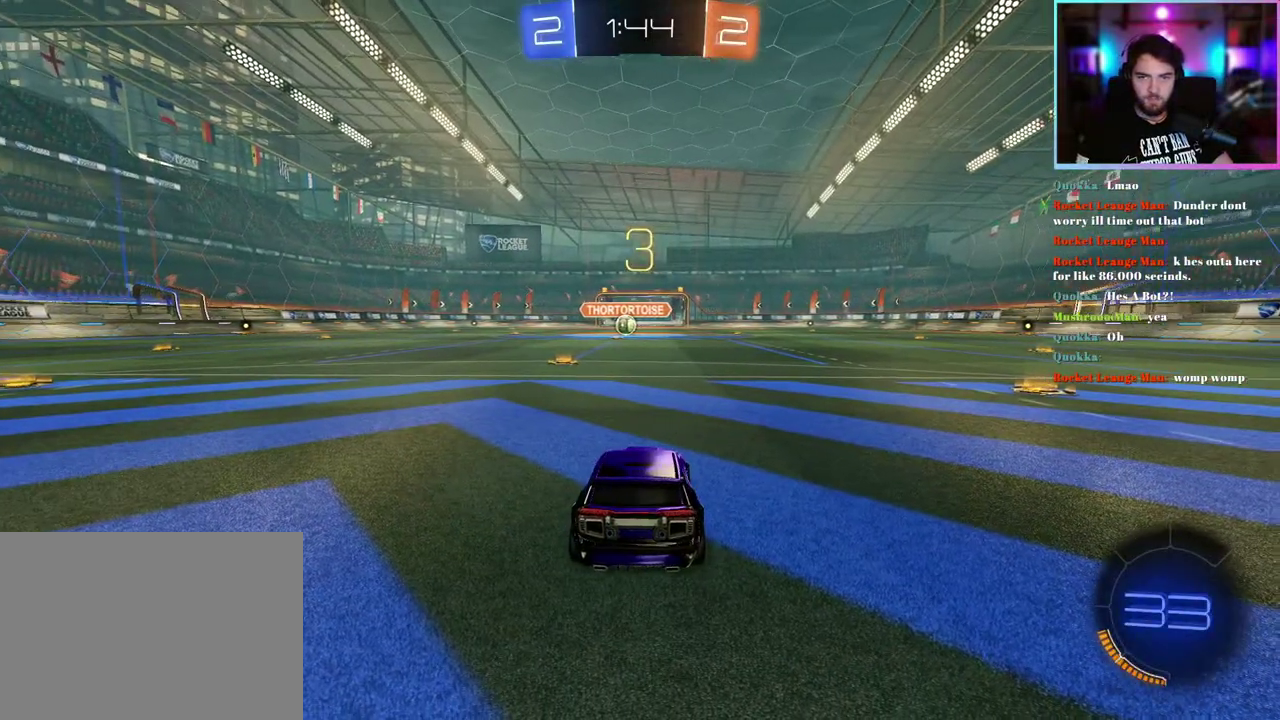
{"buttons": [], "left_stick": "center", "events": [[233, "TRIANGLE", "down"], [333, "TRIANGLE", "up"]]}
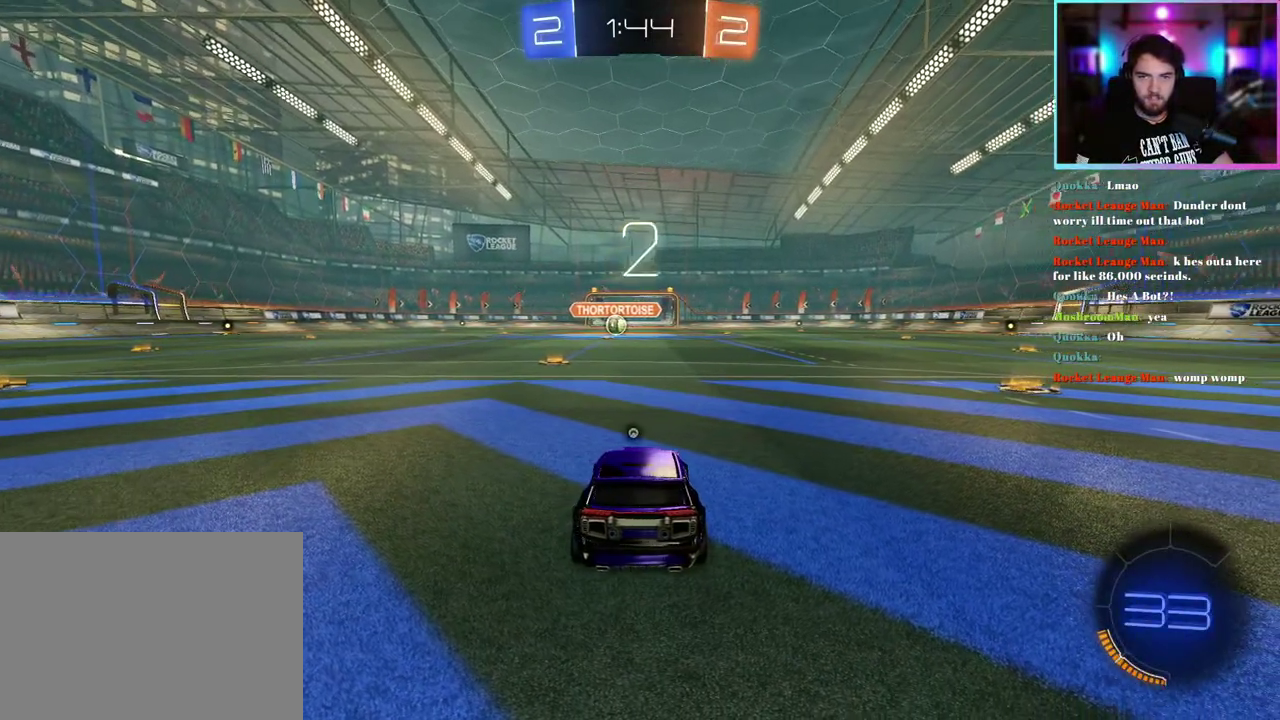
{"buttons": ["R2"], "left_stick": "center", "events": [[50, "R2", "down"]]}
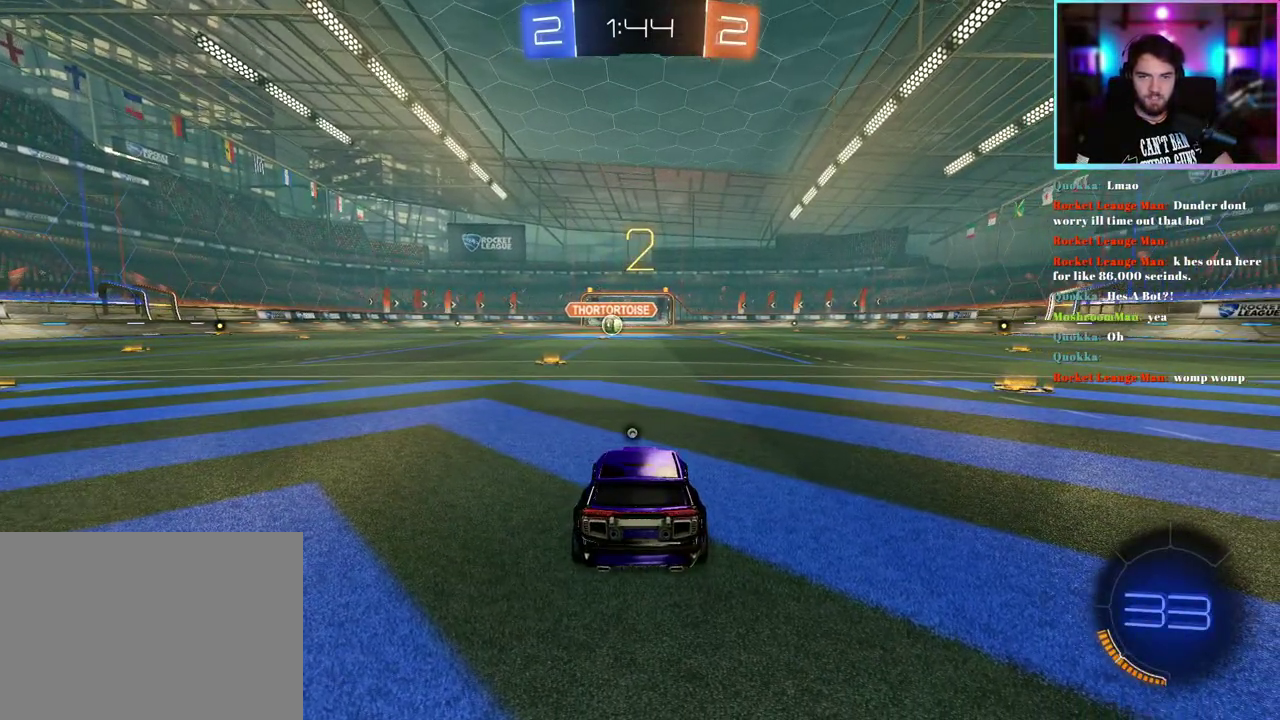
{"buttons": ["R2"], "left_stick": "center", "events": [[133, "TRIANGLE", "down"], [250, "TRIANGLE", "up"]]}
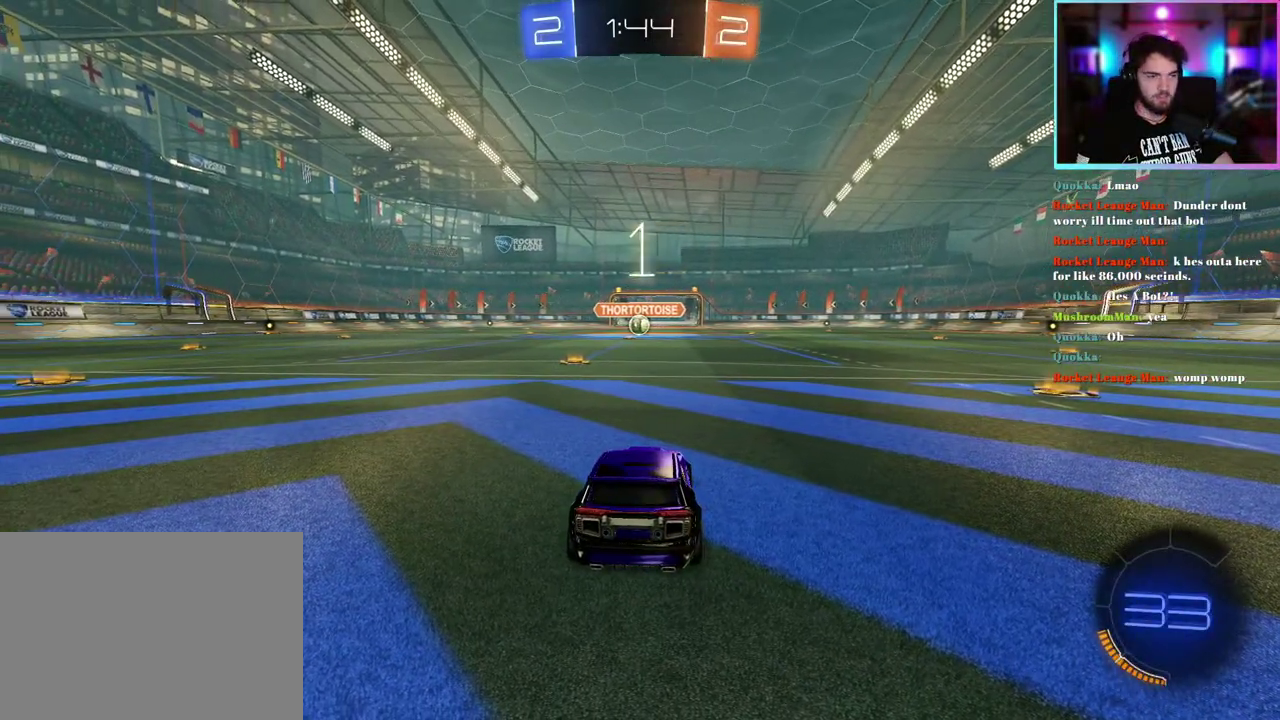
{"buttons": ["R1", "R2"], "left_stick": "center", "events": [[133, "R1", "down"]]}
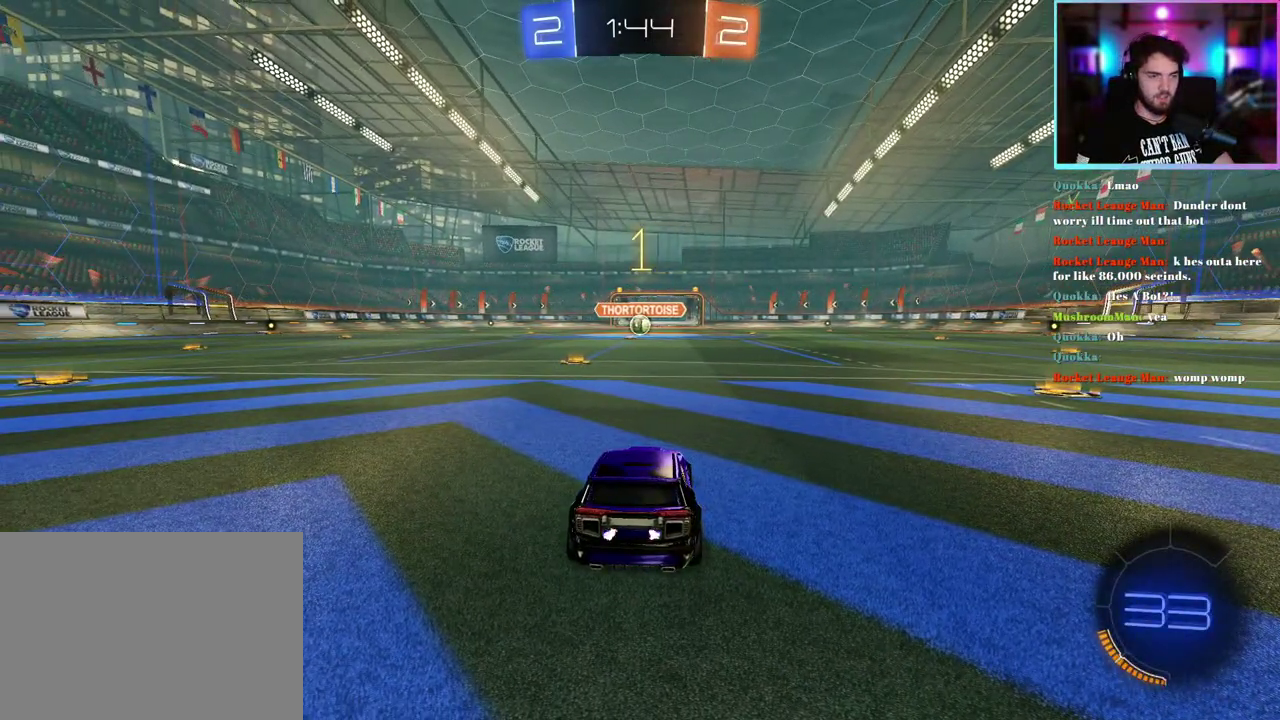
{"buttons": ["R1", "R2"], "left_stick": "center", "events": []}
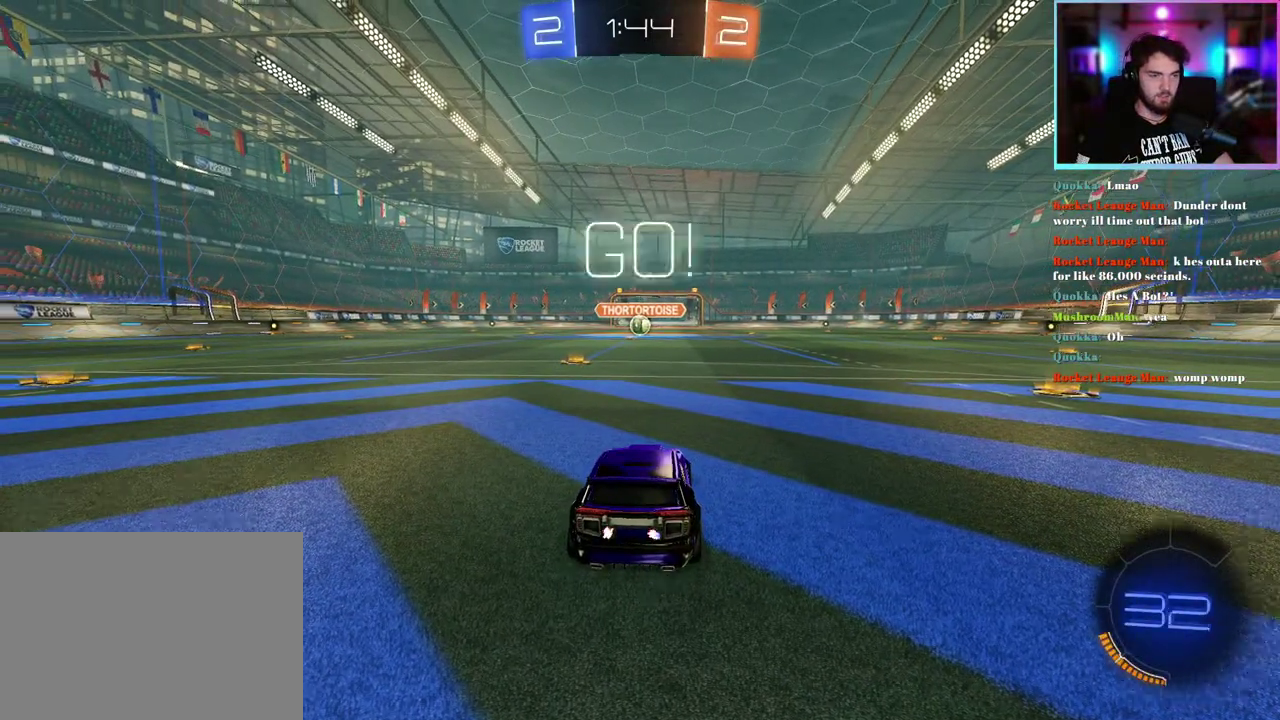
{"buttons": ["L1", "R1", "R2"], "left_stick": "down-left", "events": [[233, "L1", "down"], [233, "left_stick", "up-right"], [417, "left_stick", "down-left"]]}
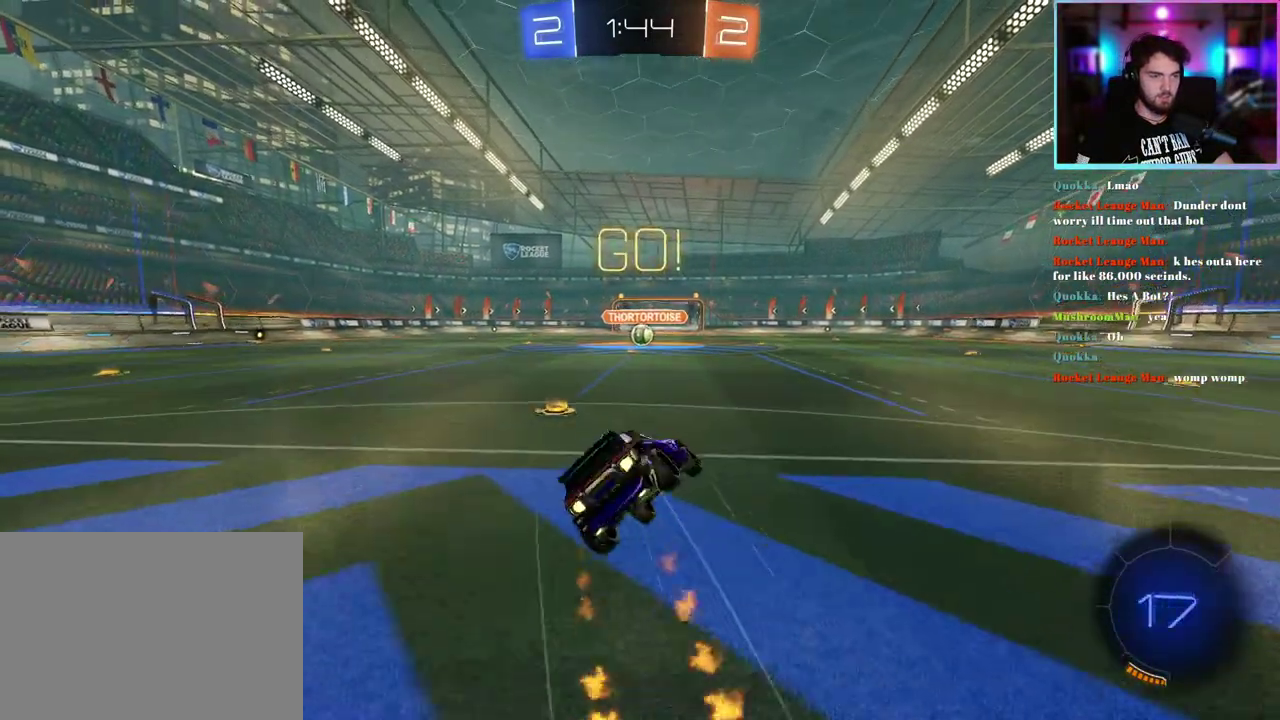
{"buttons": ["L1", "R1", "R2"], "left_stick": "down-left", "events": []}
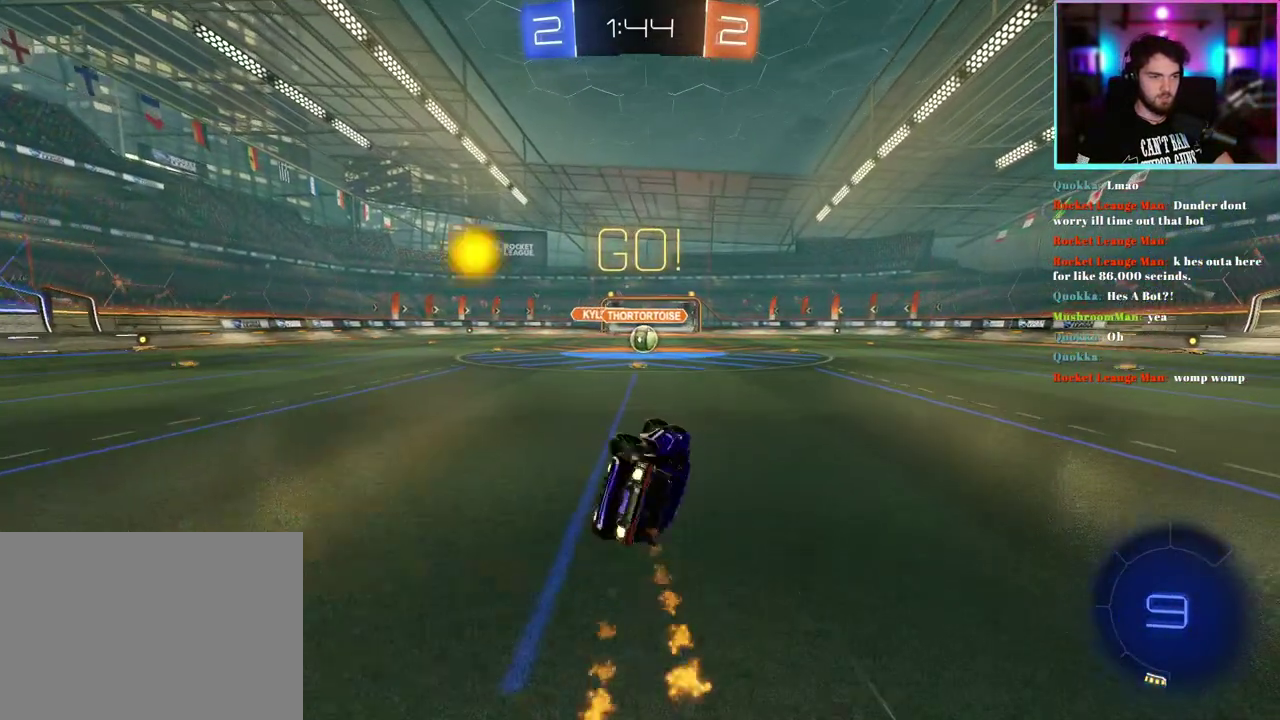
{"buttons": ["R2"], "left_stick": "center", "events": [[100, "L1", "up"], [150, "left_stick", "center"], [317, "R1", "up"], [317, "left_stick", "right"], [383, "left_stick", "center"]]}
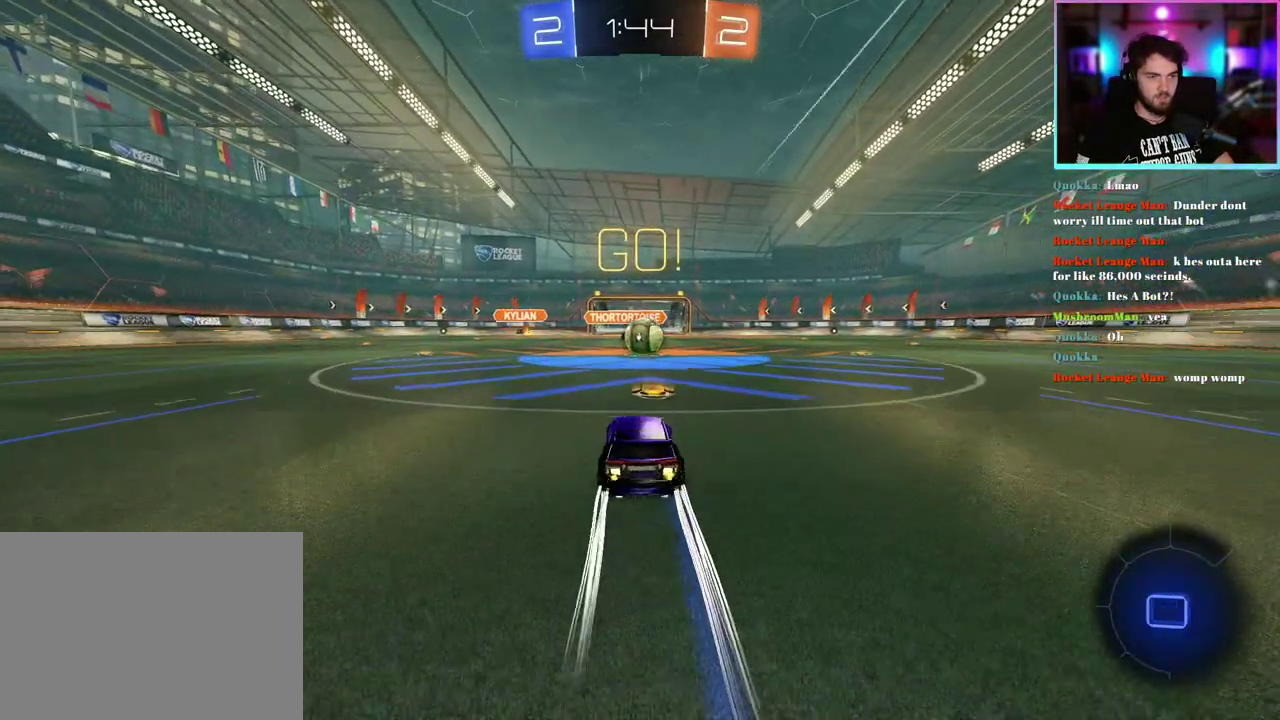
{"buttons": ["R1", "R2"], "left_stick": "right", "events": [[367, "left_stick", "right"], [500, "R1", "down"]]}
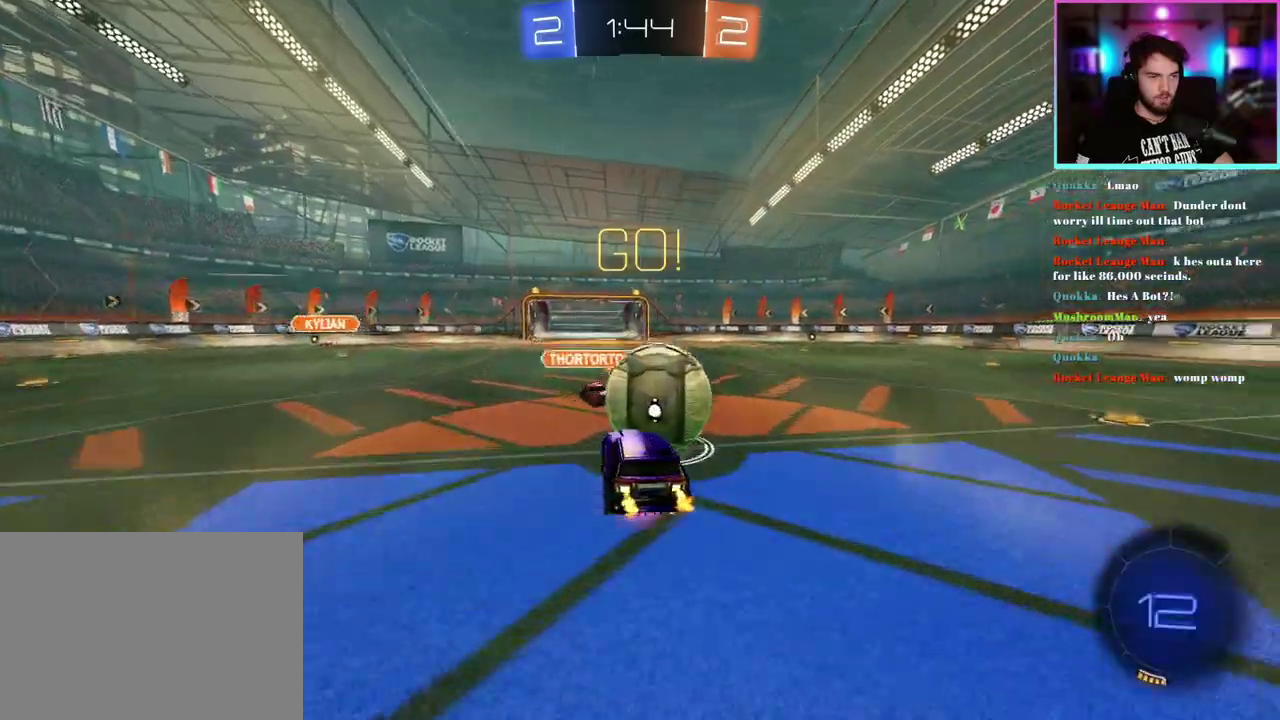
{"buttons": ["R2"], "left_stick": "center", "events": [[100, "R1", "up"], [233, "left_stick", "center"]]}
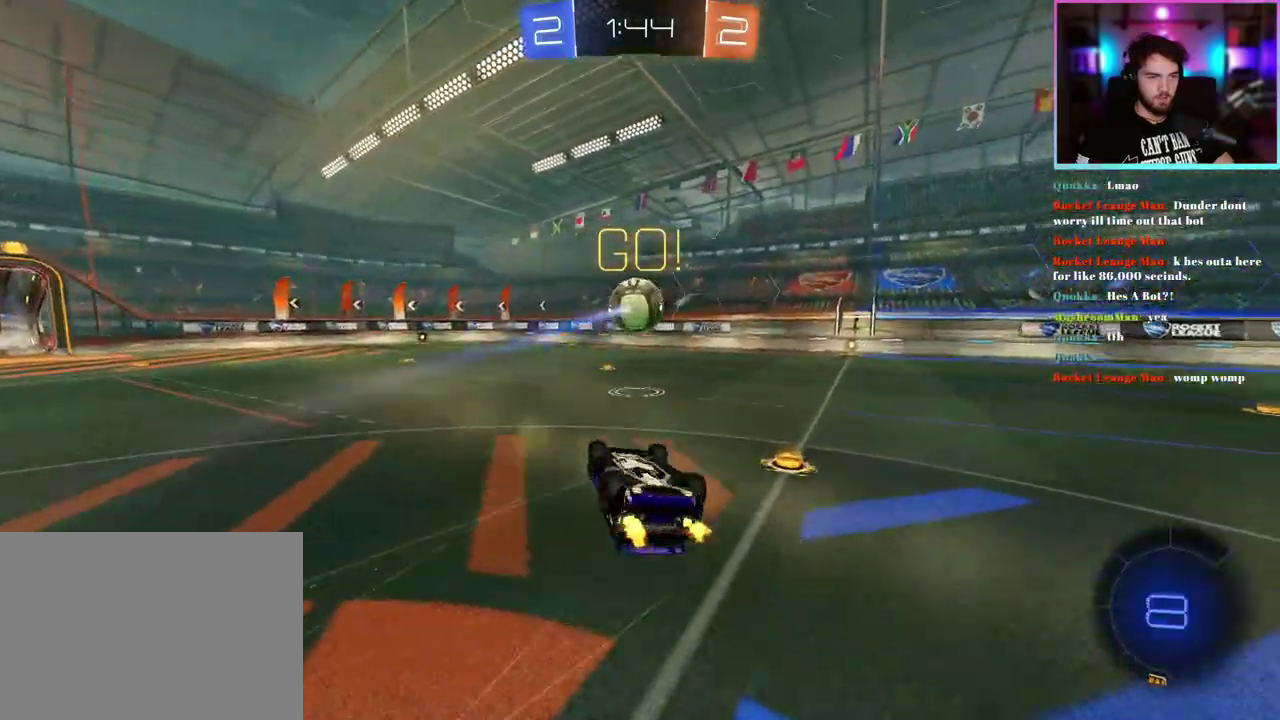
{"buttons": ["TRIANGLE", "R2"], "left_stick": "center", "events": [[250, "left_stick", "right"], [450, "left_stick", "center"], [467, "TRIANGLE", "down"]]}
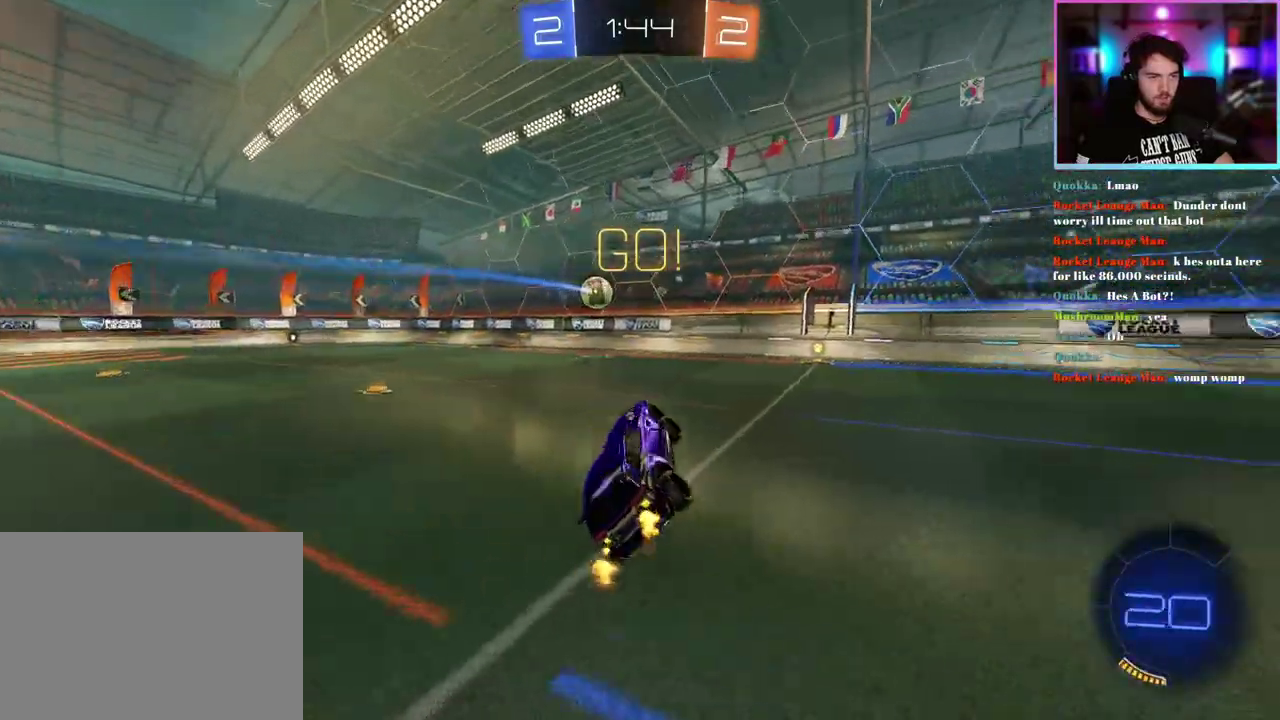
{"buttons": ["TRIANGLE", "R1", "R2"], "left_stick": "center", "events": [[83, "TRIANGLE", "up"], [183, "R1", "down"], [450, "TRIANGLE", "down"]]}
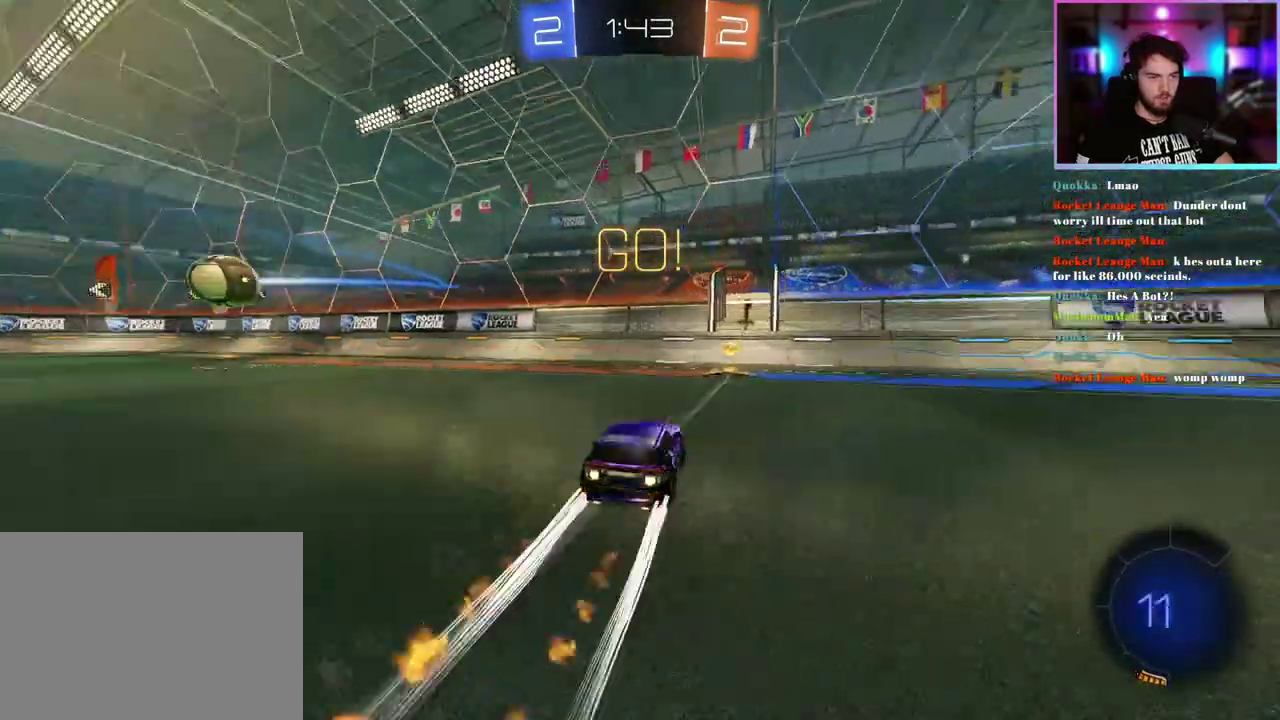
{"buttons": ["R2"], "left_stick": "right", "events": [[33, "left_stick", "right"], [83, "TRIANGLE", "up"], [100, "R1", "up"]]}
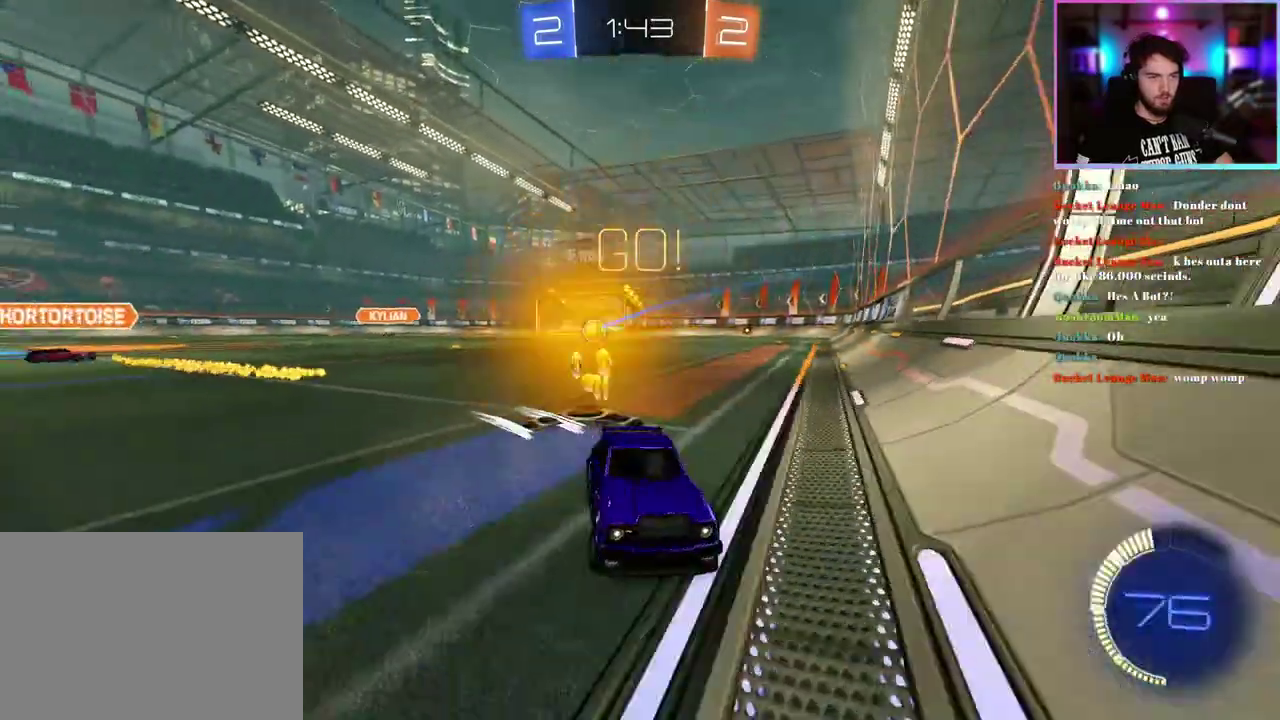
{"buttons": ["R2"], "left_stick": "center", "events": [[333, "left_stick", "center"]]}
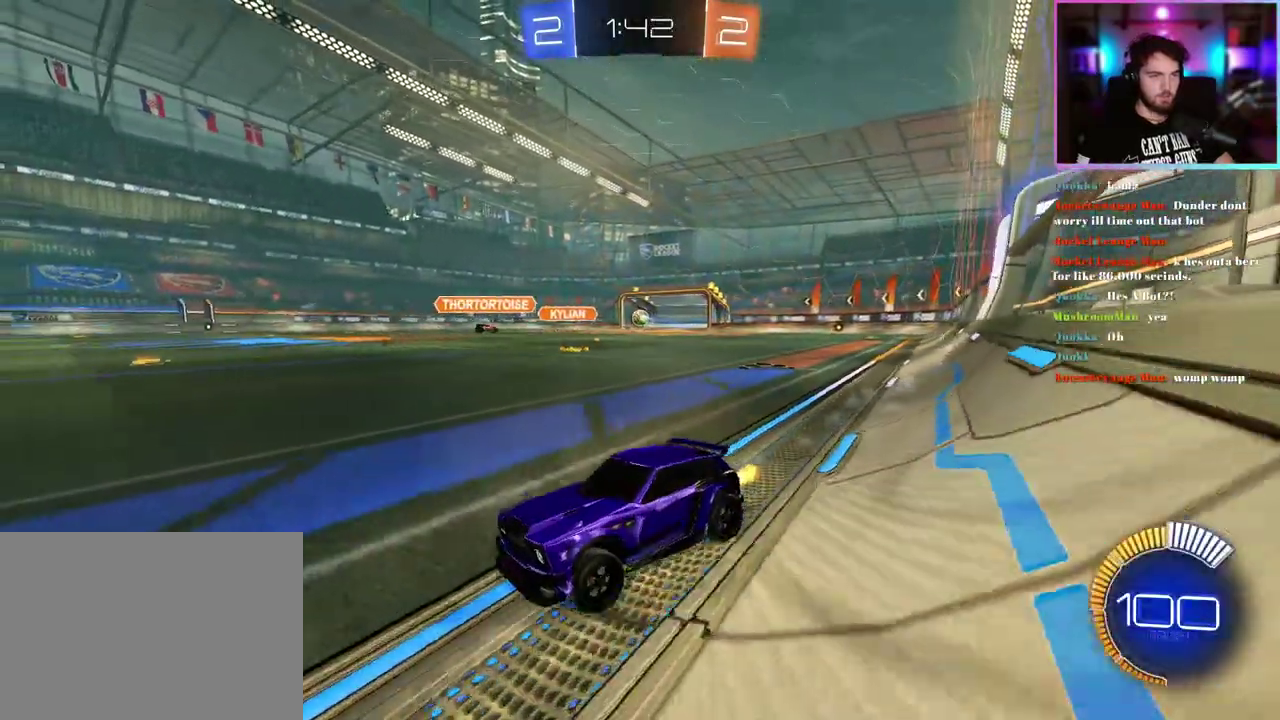
{"buttons": ["R2"], "left_stick": "right", "events": [[150, "left_stick", "right"]]}